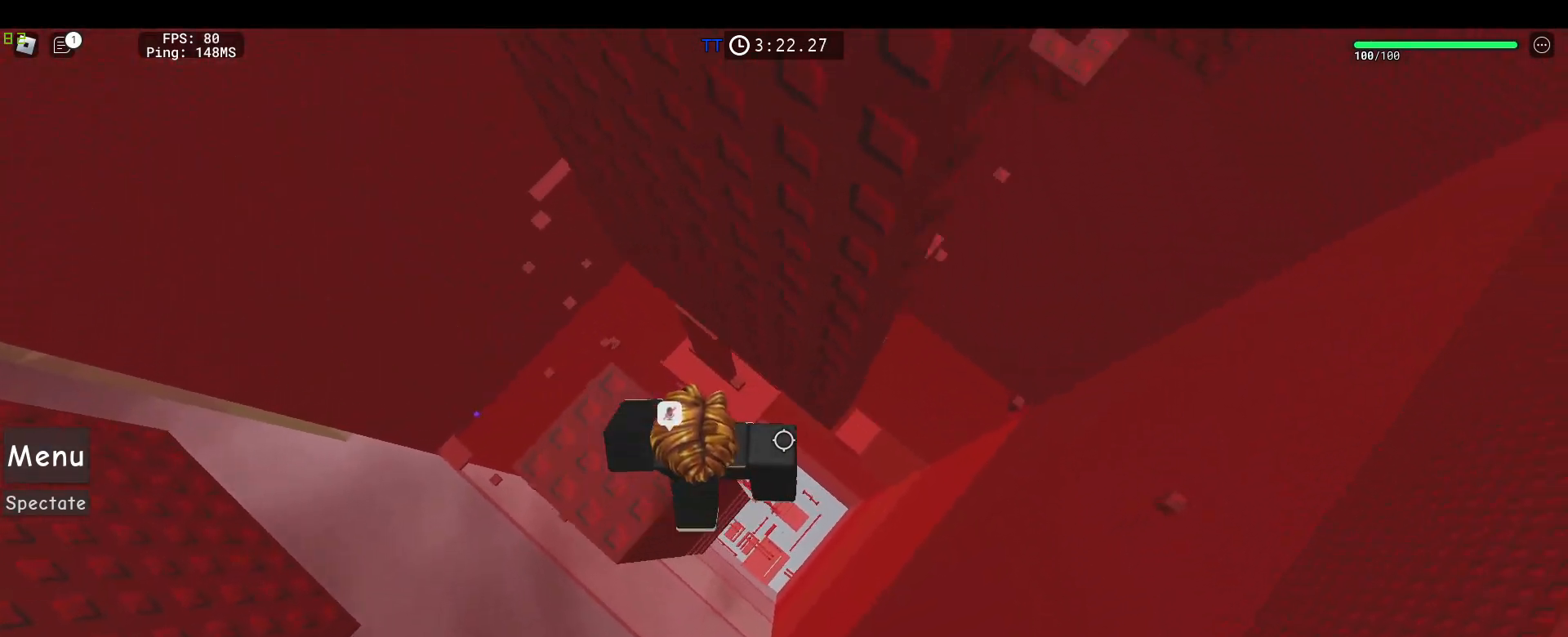
Gameplay with keyboard and mouse; each line is a JSON object with the keys and mouse buttons held at the frame after it. "events" lists presses ("down") and releases ("up") of "1", "2", "3", "4", "5", "a", "alt", "c", "caps_lock", "ctrl", "d", "e", "f", "g", "q", "r", "s", "shift", "space", "t", "tab", "v", "w", "x", "z", "mouse_left", "mouse_wheel" and "mouse_right" between this image and that frame as [ms after this image, input, new state], when the widget could be followed in between. "mouse_left", "mouse_wheel", "mouse_right" = the "left", "wheel", "right" buttons of the "mouse" list. No other keys are recorded. "wheel" means that the mouse wheel is clicked or scrolled. Not read: mouse_move.
{"keys": ["d"], "mouse": ["right"], "events": [[100, "space", "down"], [233, "space", "up"]]}
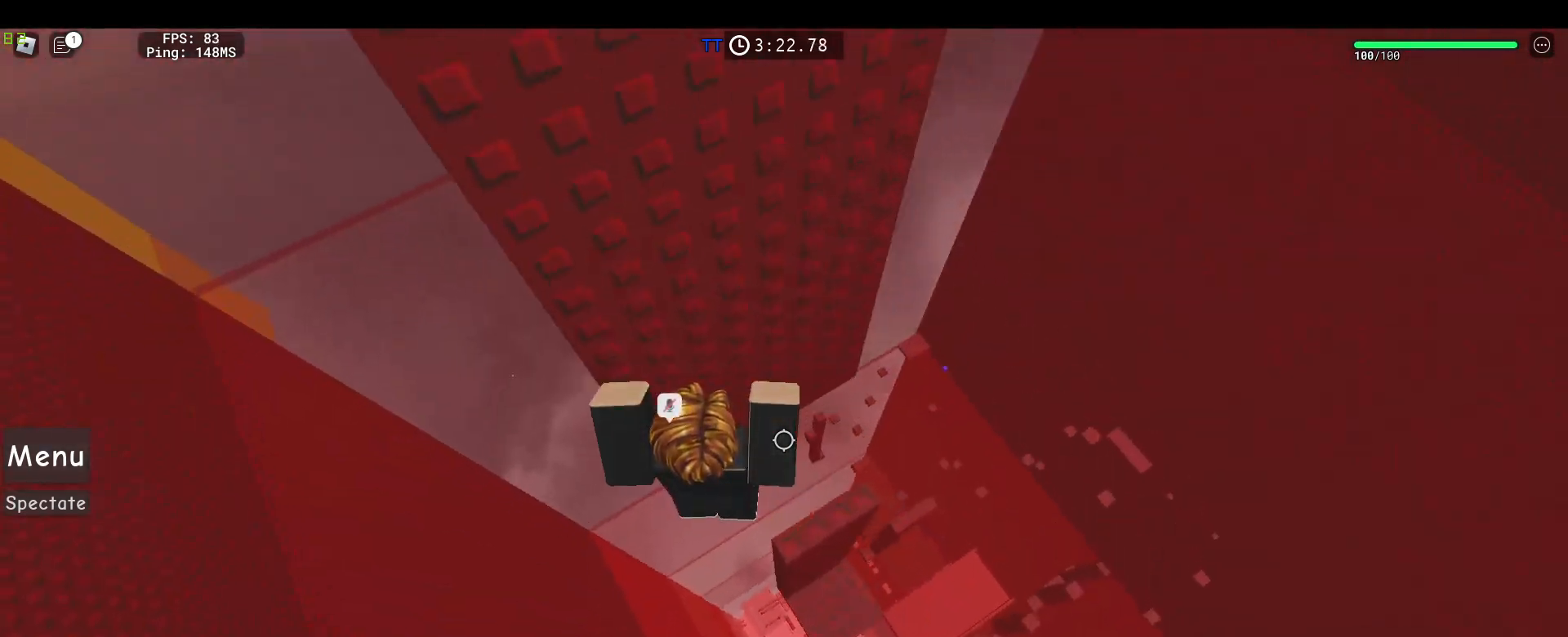
{"keys": ["d", "shift", "space"], "mouse": ["right"], "events": [[150, "d", "up"], [200, "shift", "down"], [300, "shift", "up"], [350, "d", "down"], [433, "shift", "down"], [483, "space", "down"]]}
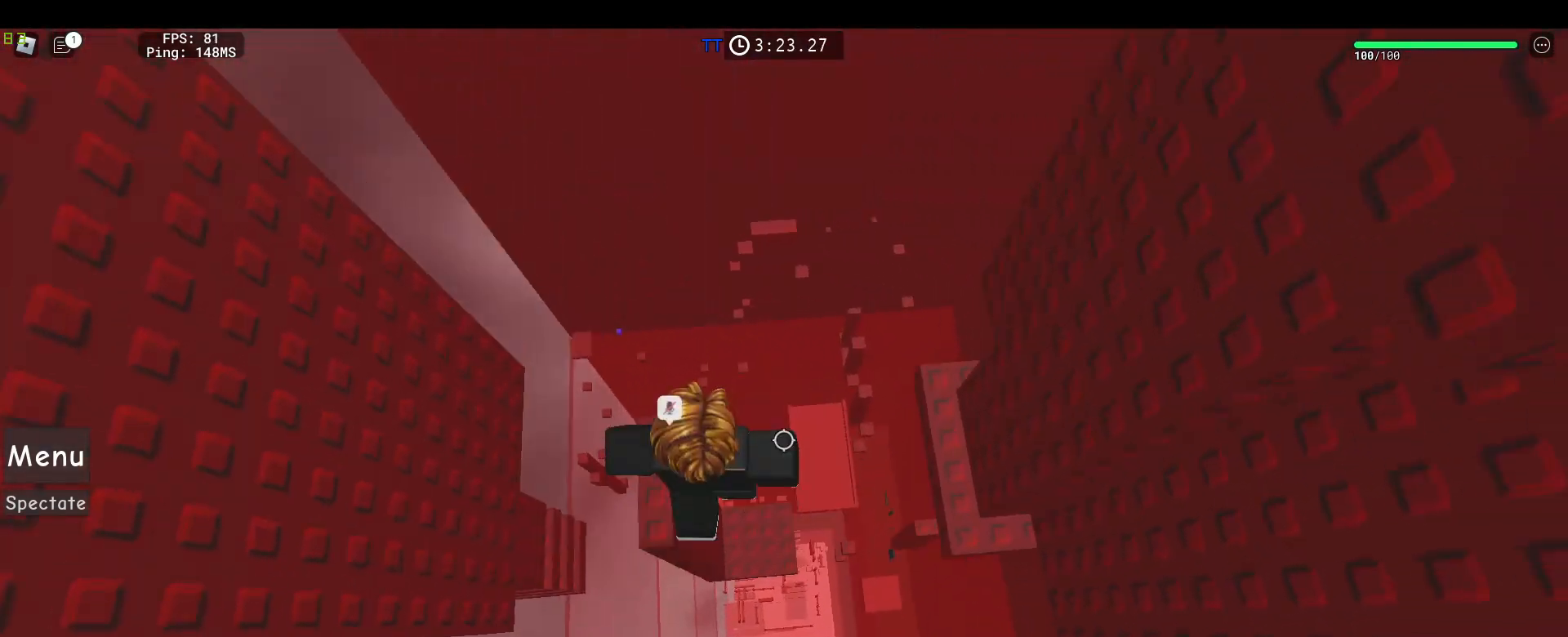
{"keys": ["d", "w"], "mouse": ["right"], "events": [[83, "shift", "up"], [167, "space", "up"], [450, "w", "down"]]}
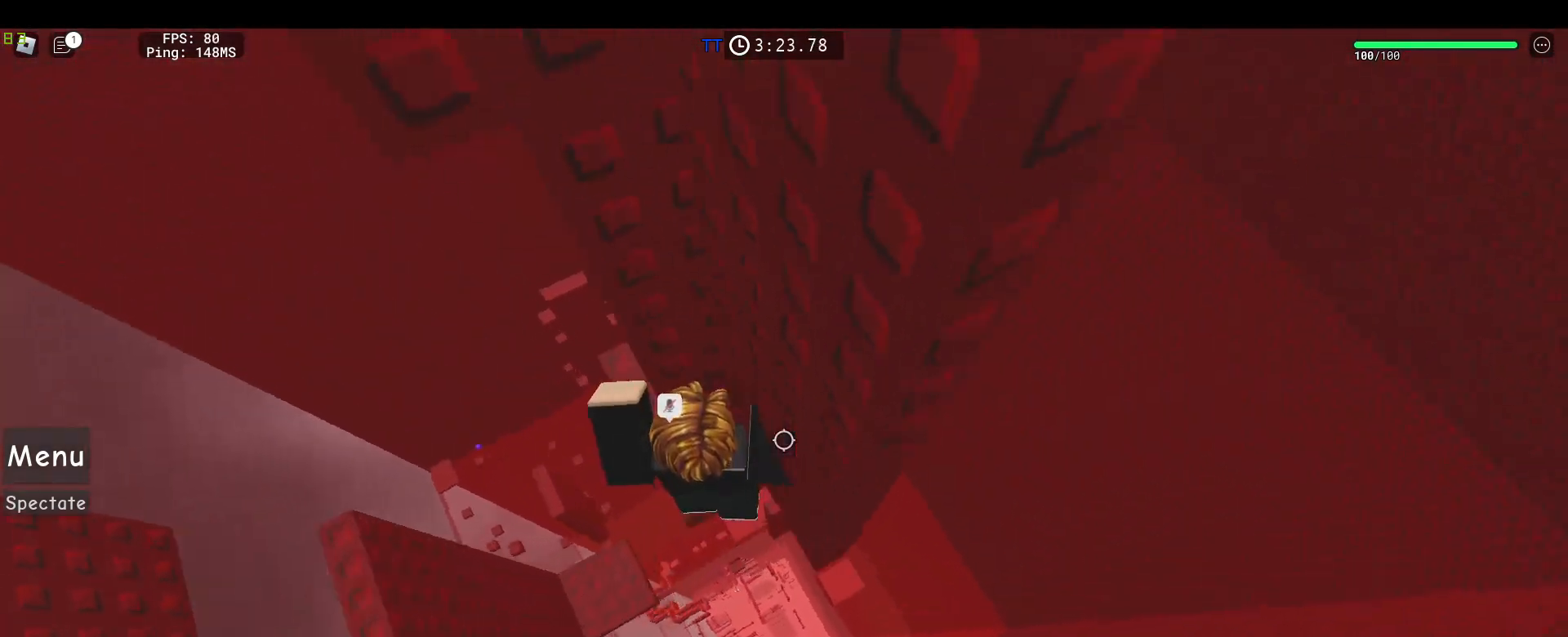
{"keys": ["d"], "mouse": ["right"], "events": [[233, "d", "up"], [333, "w", "up"], [383, "d", "down"]]}
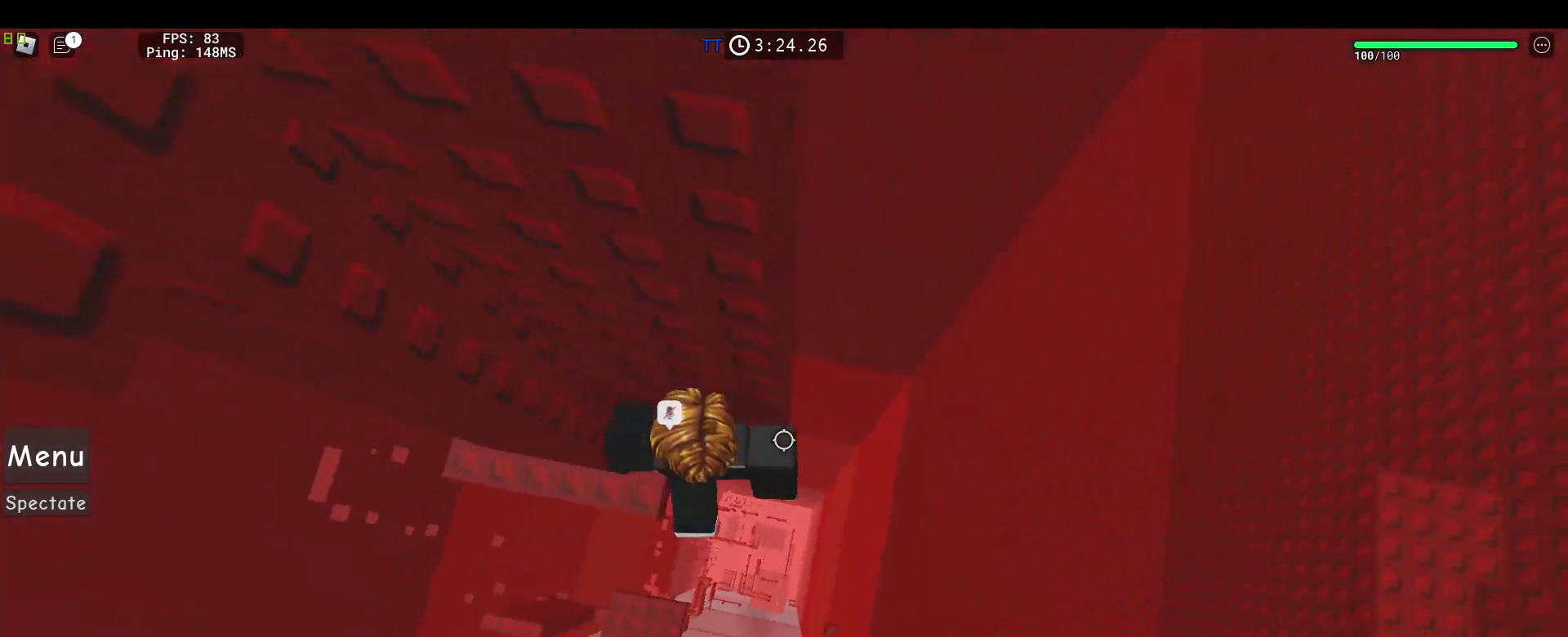
{"keys": ["d"], "mouse": ["right"], "events": [[17, "space", "down"], [200, "space", "up"]]}
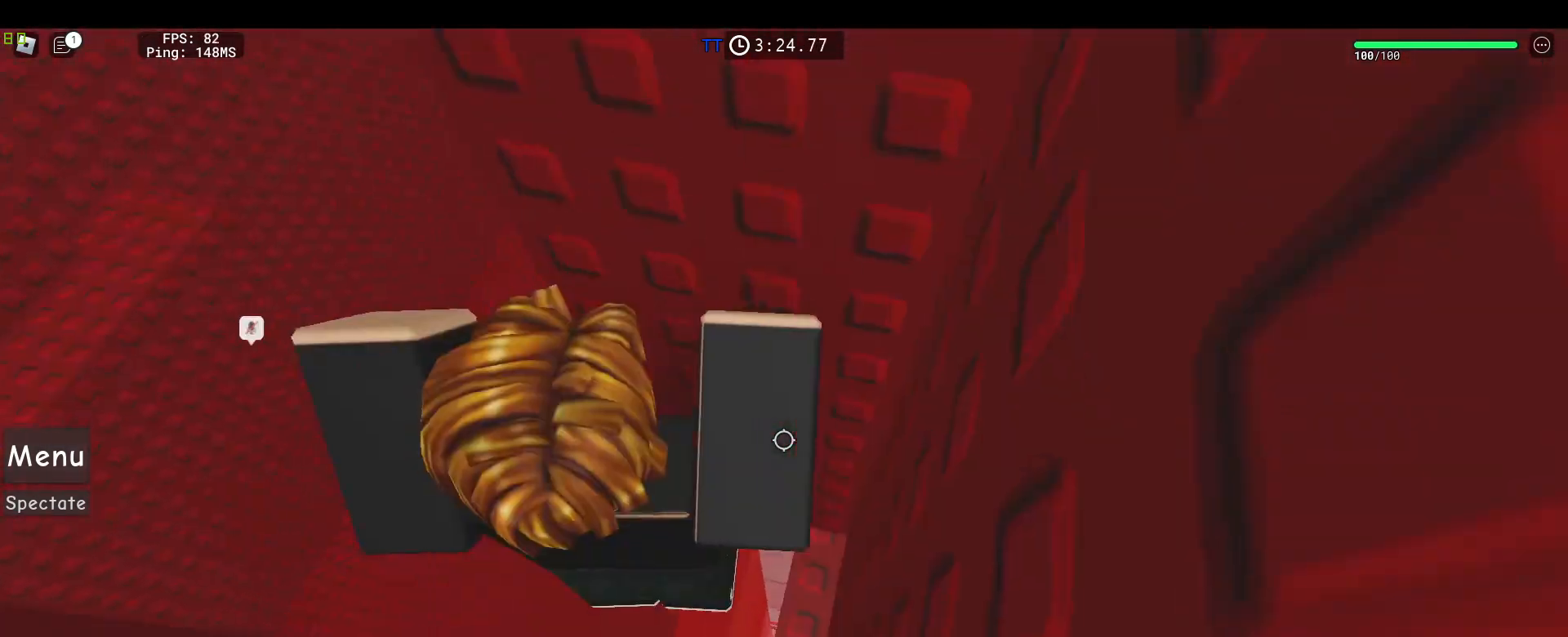
{"keys": ["w"], "mouse": ["right"], "events": [[117, "w", "down"], [500, "d", "up"]]}
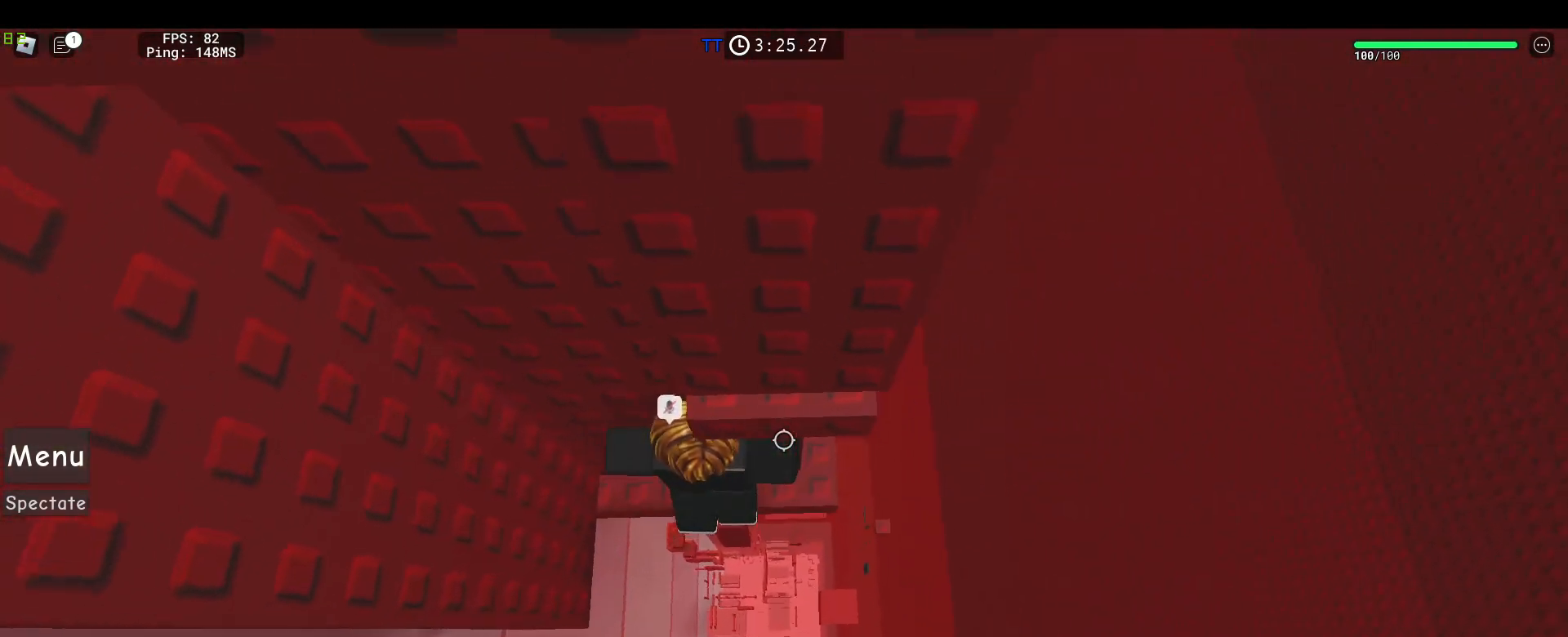
{"keys": ["space", "w"], "mouse": ["right"], "events": [[50, "w", "up"], [150, "d", "down"], [183, "d", "up"], [333, "s", "down"], [383, "space", "down"], [417, "w", "down"], [467, "s", "up"]]}
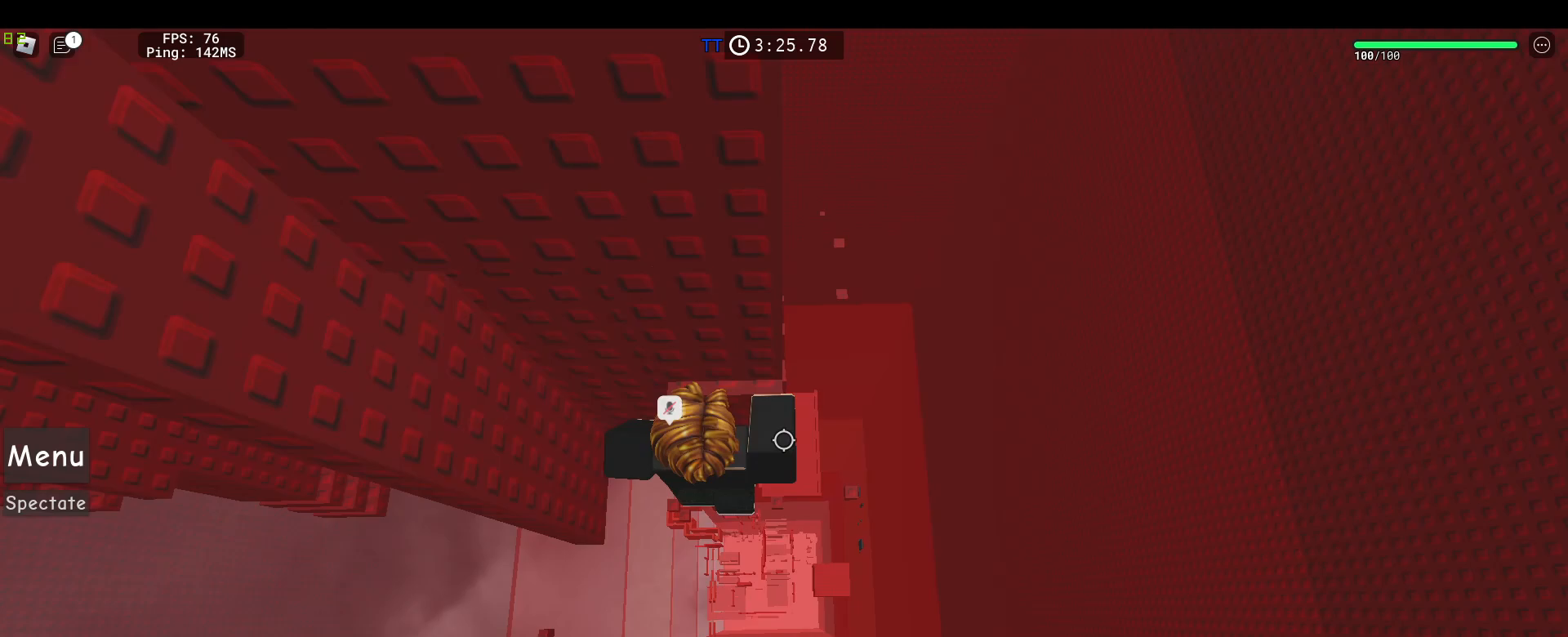
{"keys": [], "mouse": ["right"], "events": [[67, "space", "up"], [117, "d", "down"], [200, "d", "up"], [383, "w", "up"]]}
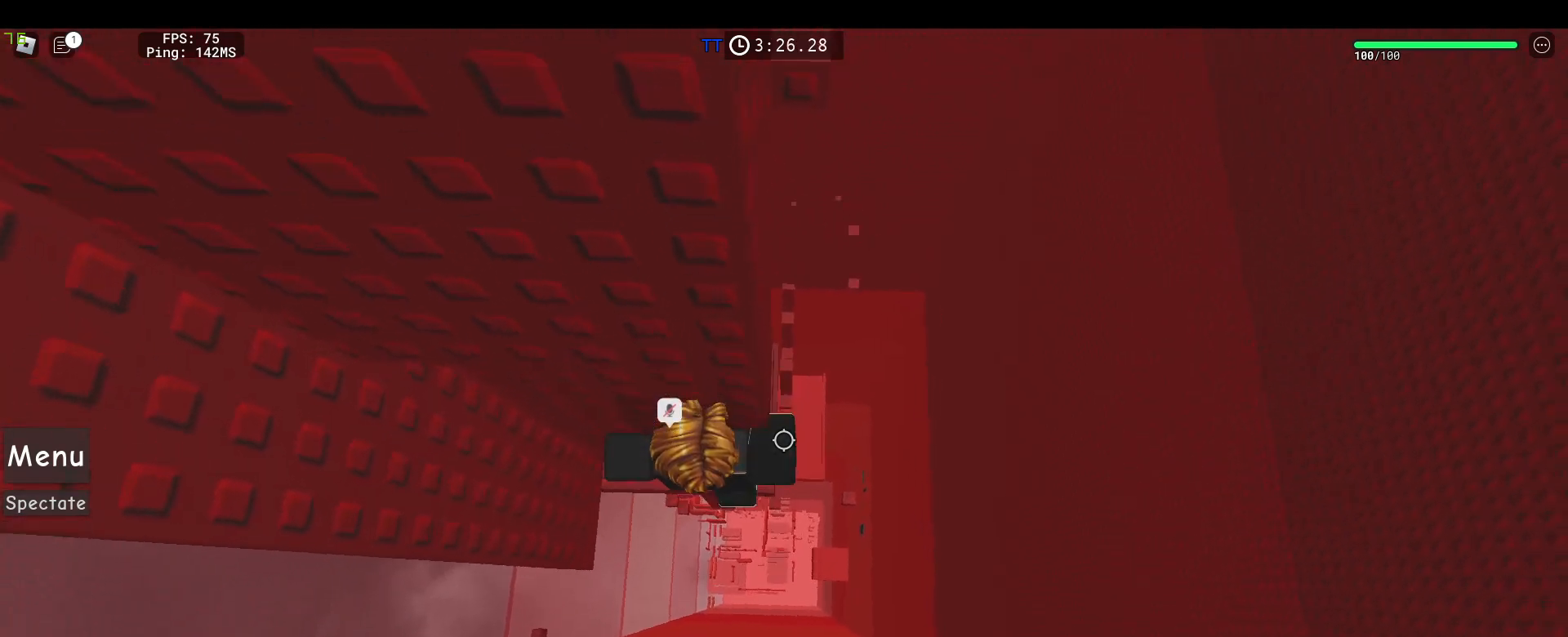
{"keys": [], "mouse": ["right"], "events": [[33, "d", "down"], [83, "w", "down"], [133, "space", "down"], [317, "space", "up"], [367, "d", "up"], [400, "w", "up"]]}
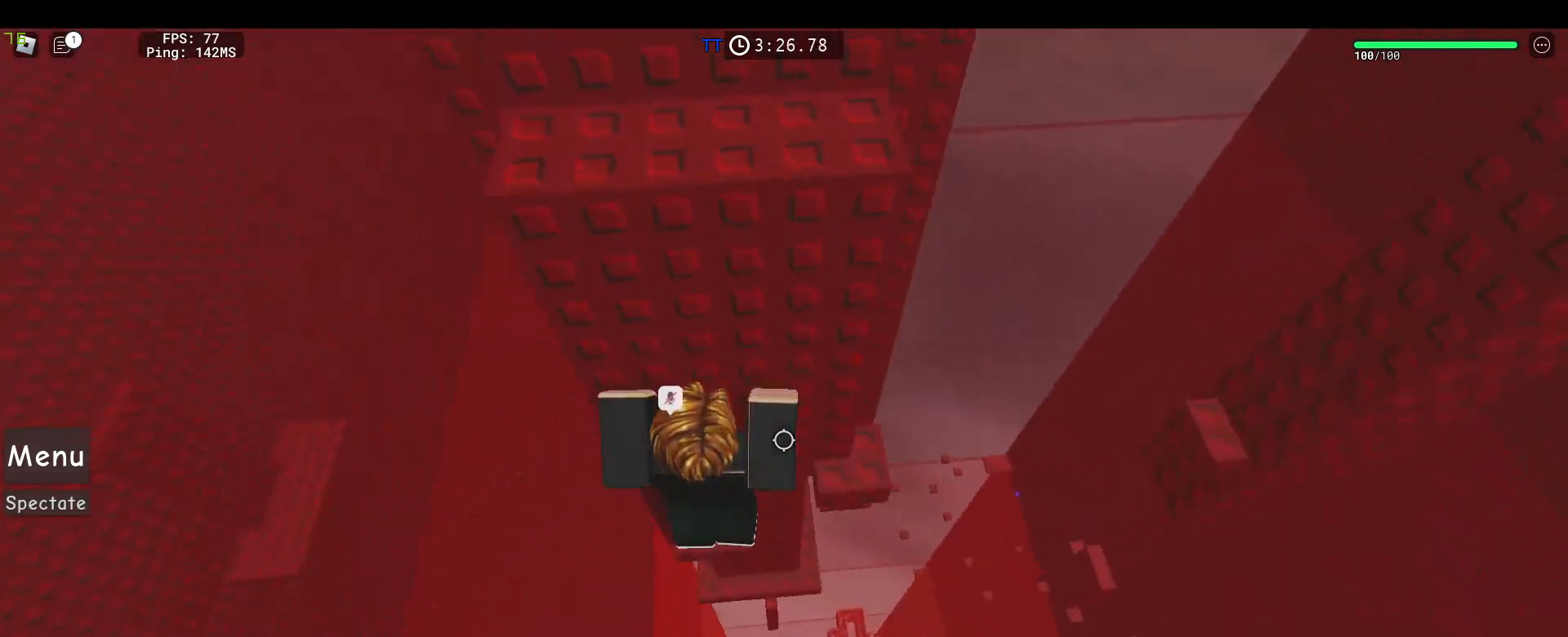
{"keys": ["w"], "mouse": ["right"], "events": [[50, "w", "down"], [333, "a", "down"], [417, "a", "up"]]}
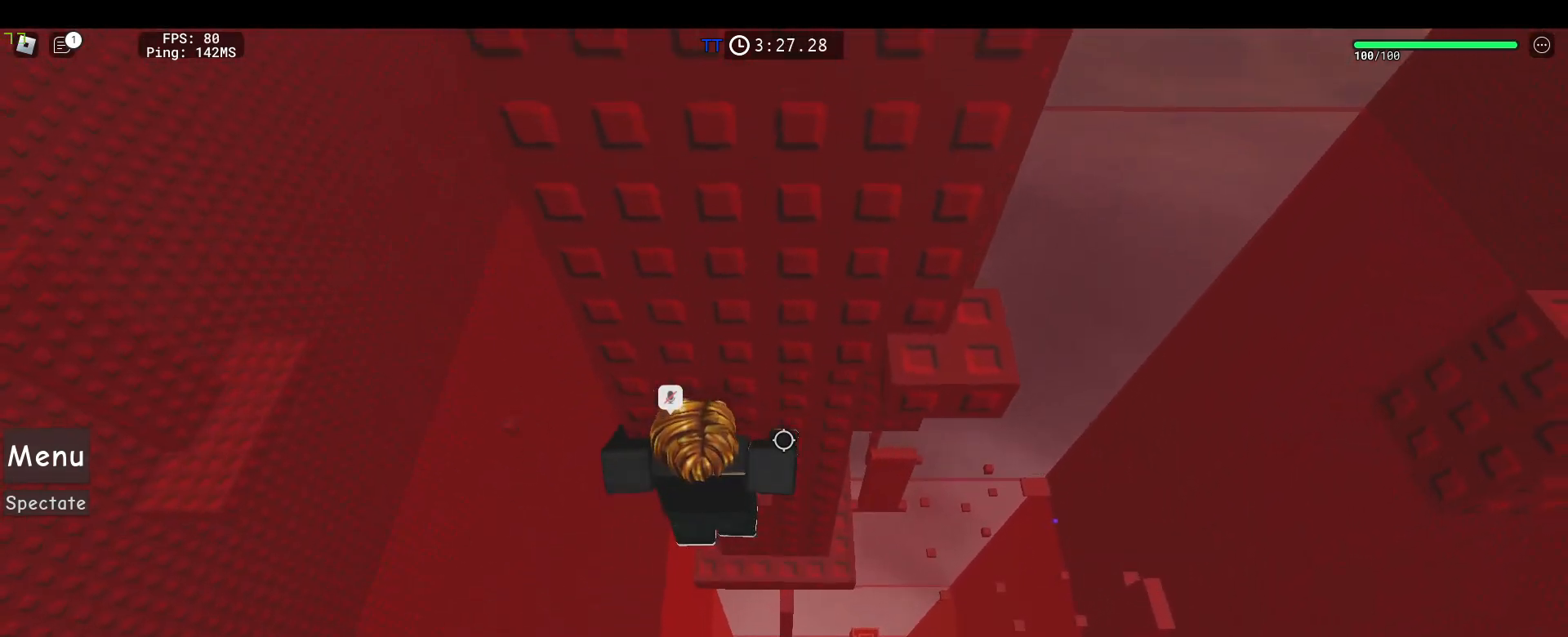
{"keys": ["d", "space", "w"], "mouse": ["right"], "events": [[117, "w", "up"], [150, "shift", "down"], [200, "shift", "up"], [350, "d", "down"], [350, "shift", "down"], [383, "space", "down"], [483, "shift", "up"], [483, "w", "down"]]}
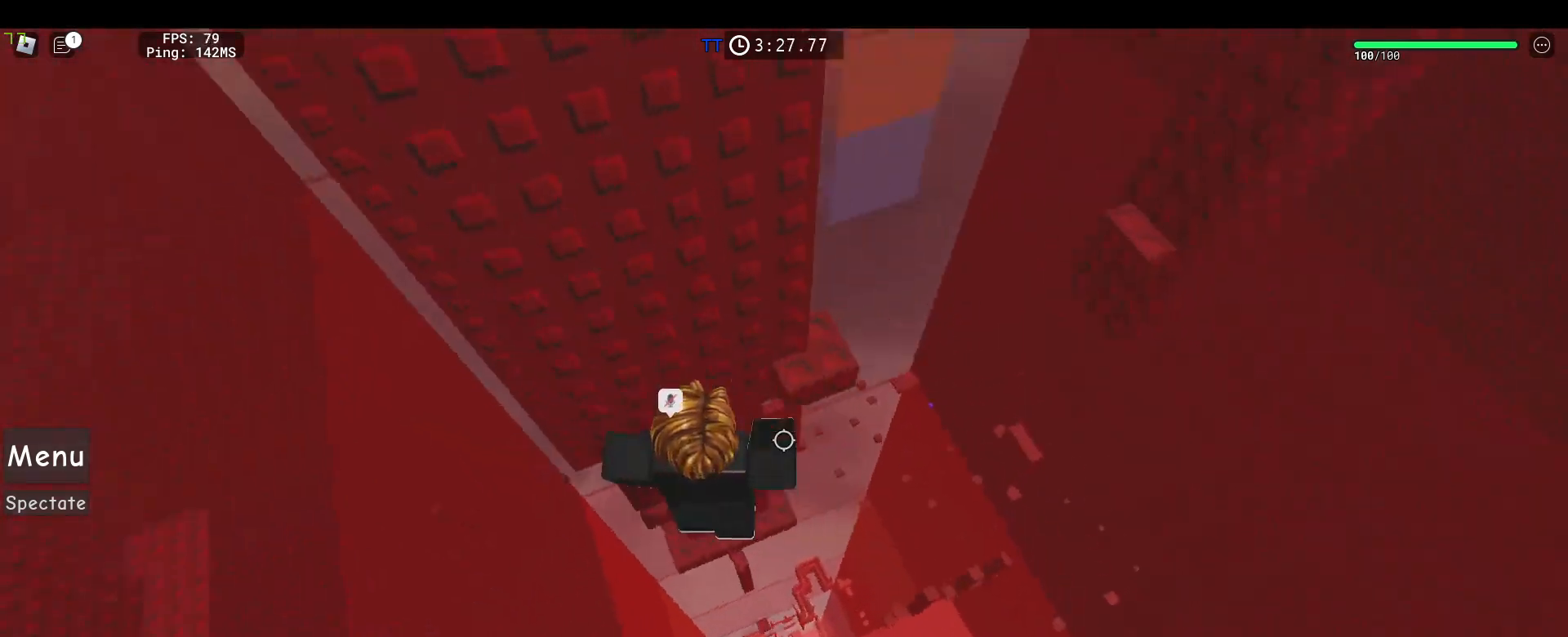
{"keys": ["d", "space"], "mouse": ["right"], "events": [[83, "space", "up"], [367, "w", "up"], [450, "space", "down"]]}
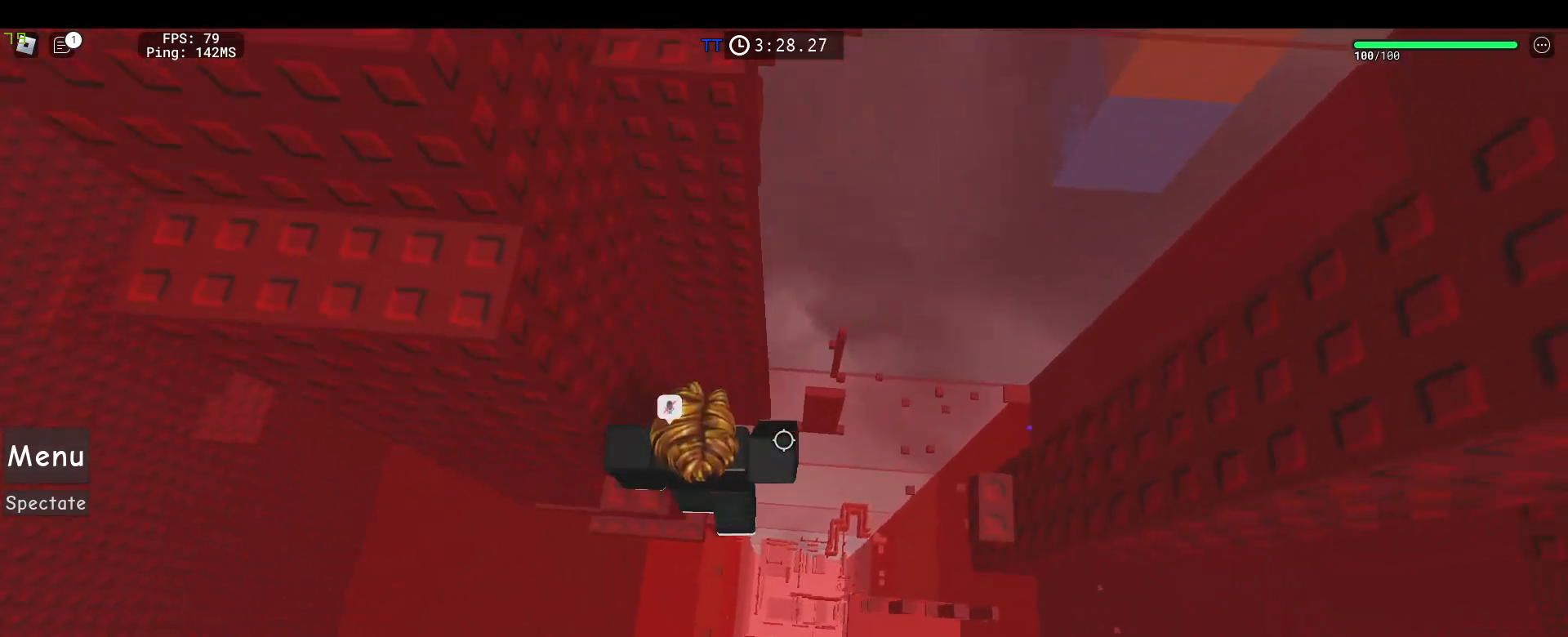
{"keys": ["d"], "mouse": ["right"], "events": [[133, "space", "up"]]}
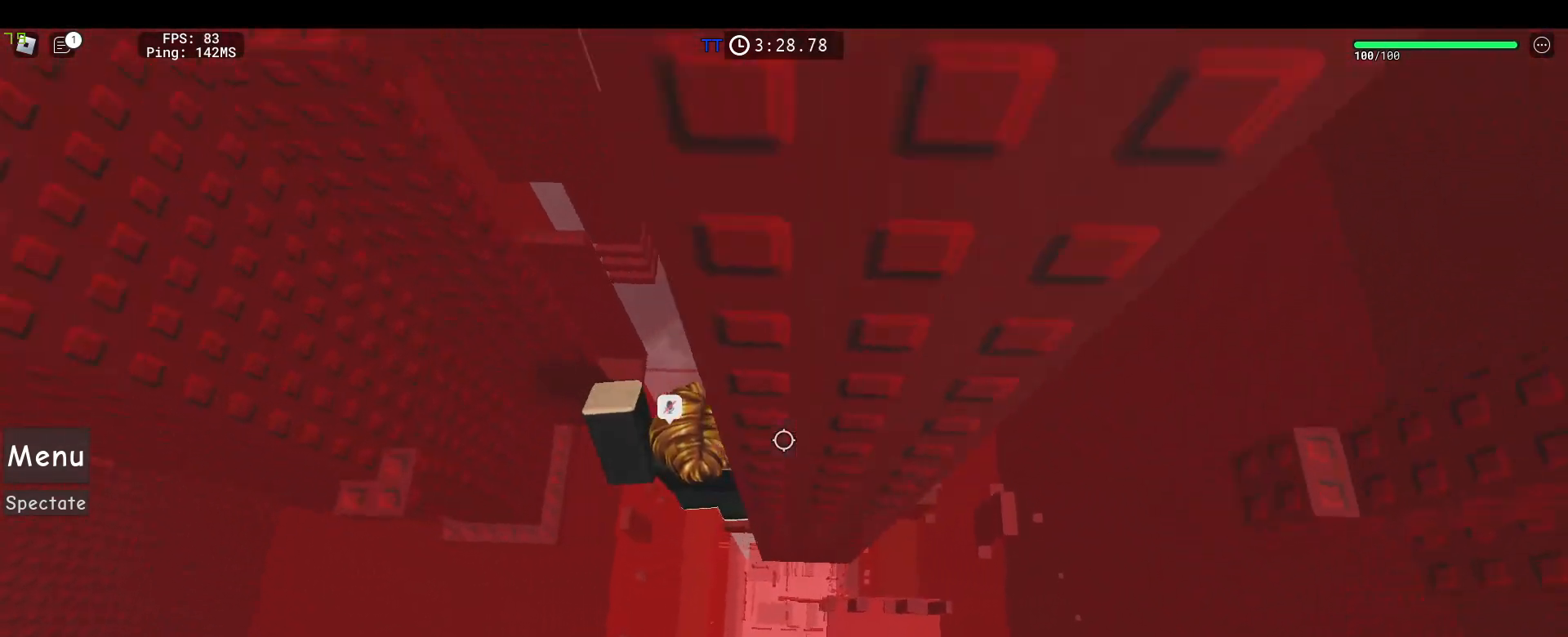
{"keys": ["d", "space"], "mouse": ["right"], "events": [[150, "d", "up"], [250, "d", "down"], [383, "space", "down"]]}
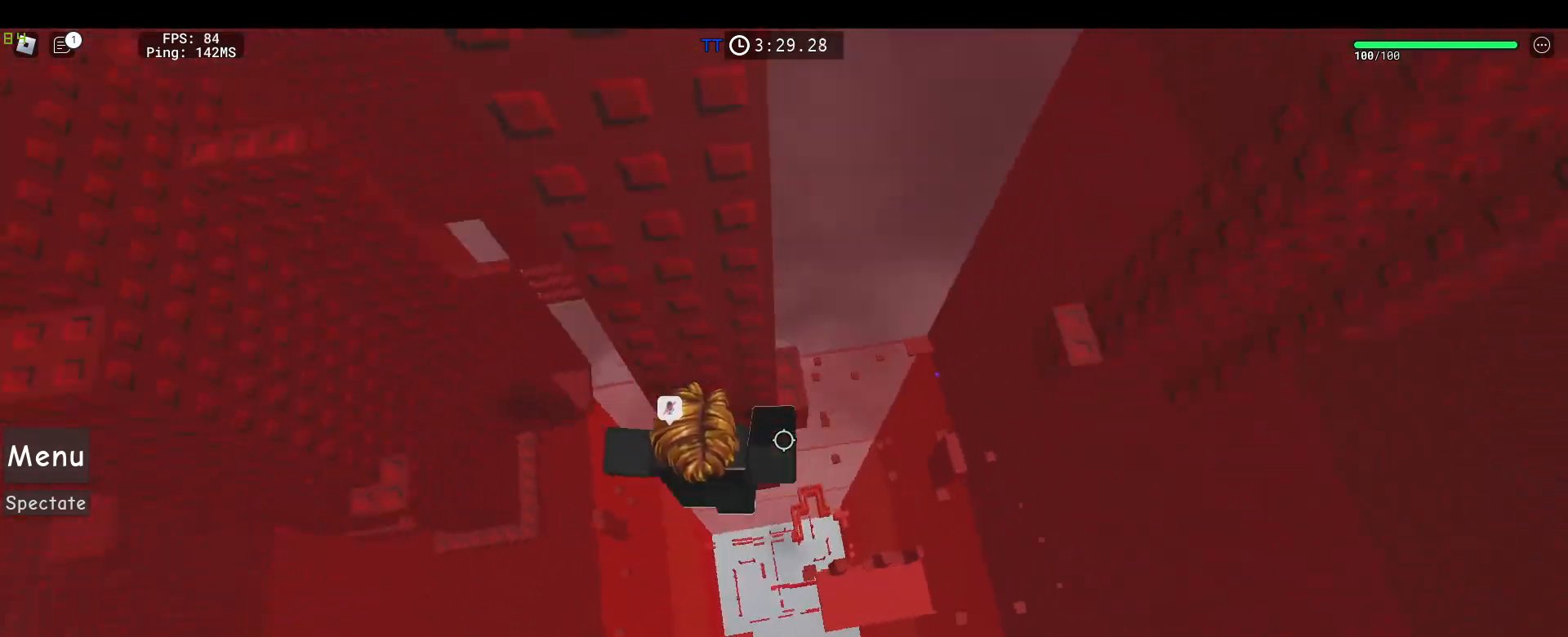
{"keys": [], "mouse": ["right"], "events": [[33, "space", "up"], [167, "w", "down"], [350, "d", "up"], [350, "shift", "down"], [400, "shift", "up"], [450, "w", "up"]]}
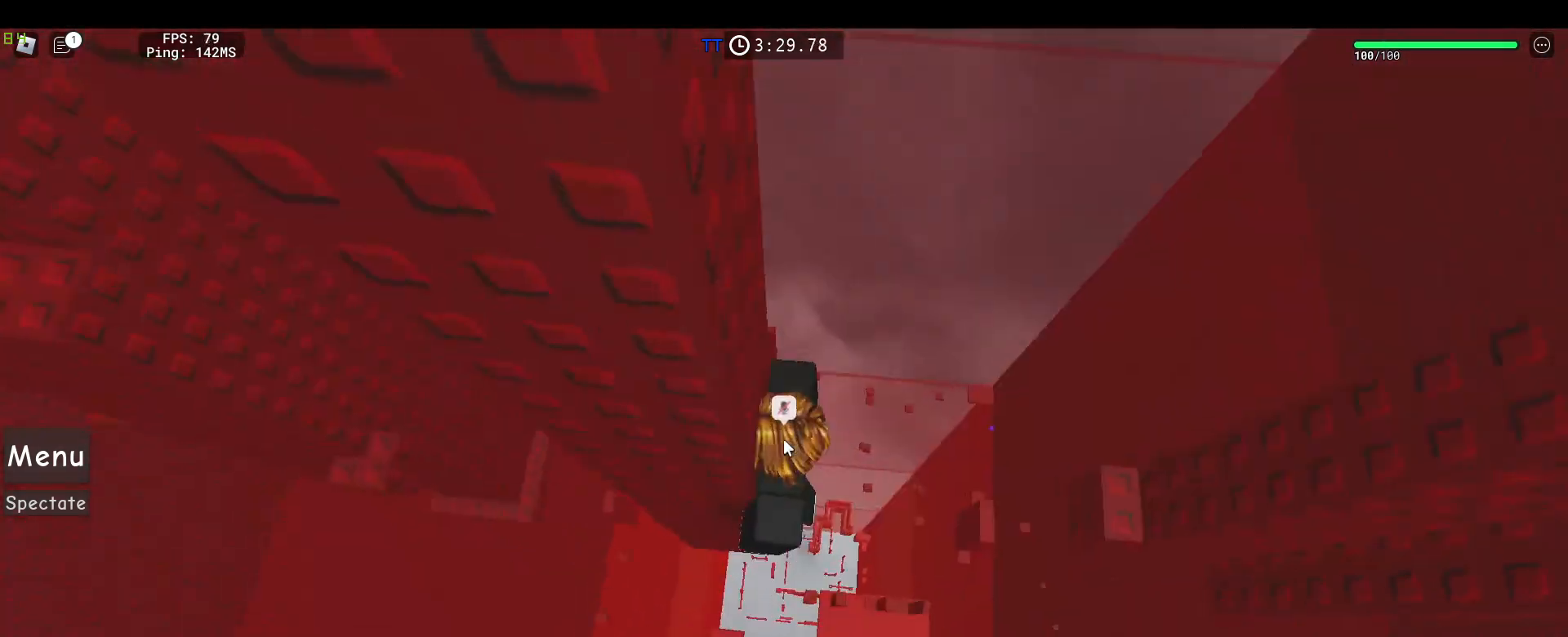
{"keys": ["d"], "mouse": ["right"], "events": [[50, "d", "down"], [100, "shift", "down"], [150, "space", "down"], [233, "shift", "up"], [333, "space", "up"]]}
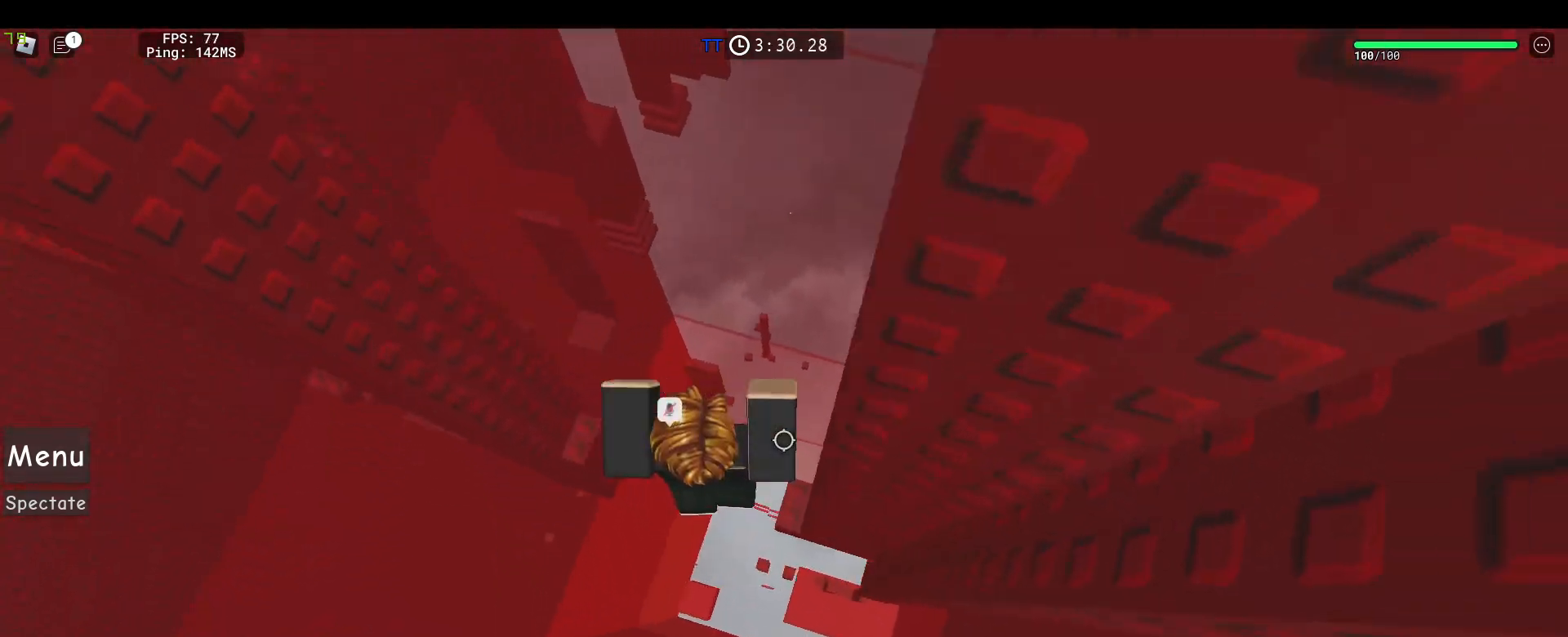
{"keys": ["d"], "mouse": ["right"], "events": [[300, "d", "up"], [383, "d", "down"]]}
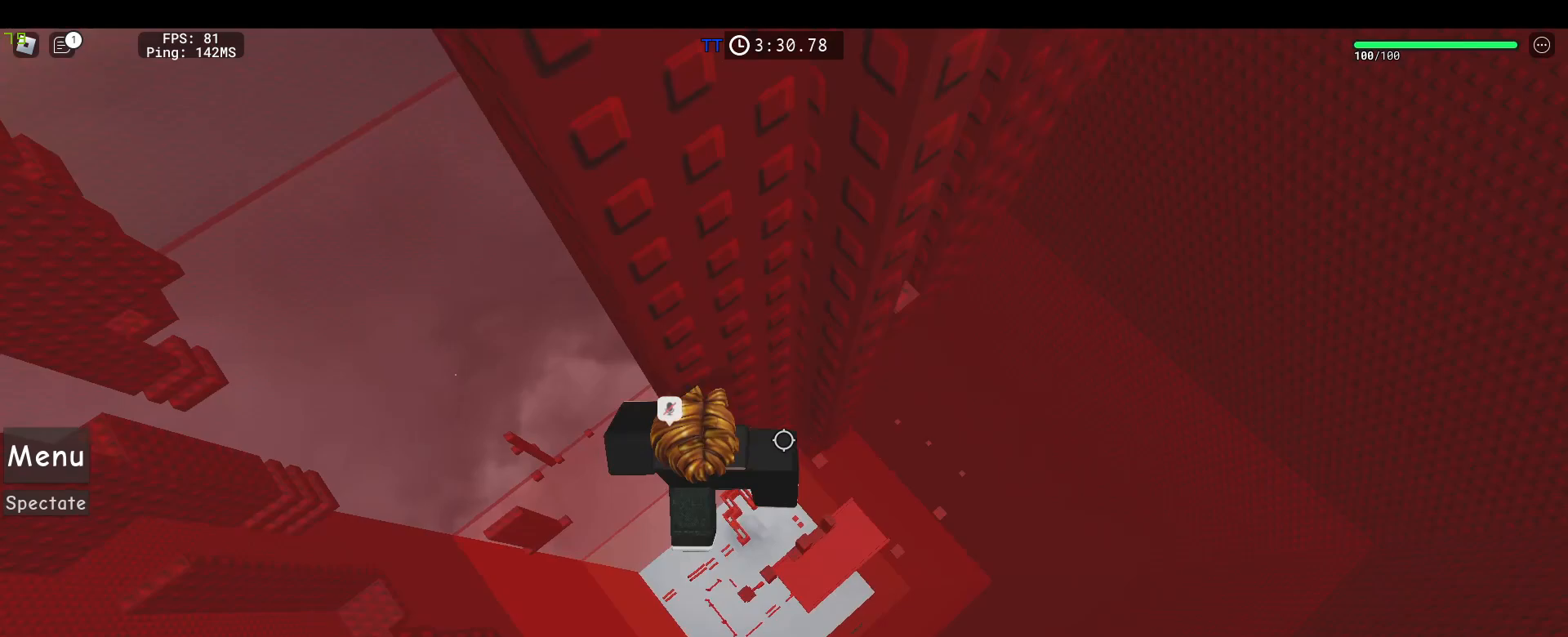
{"keys": ["d"], "mouse": ["right"], "events": [[83, "space", "down"], [217, "space", "up"]]}
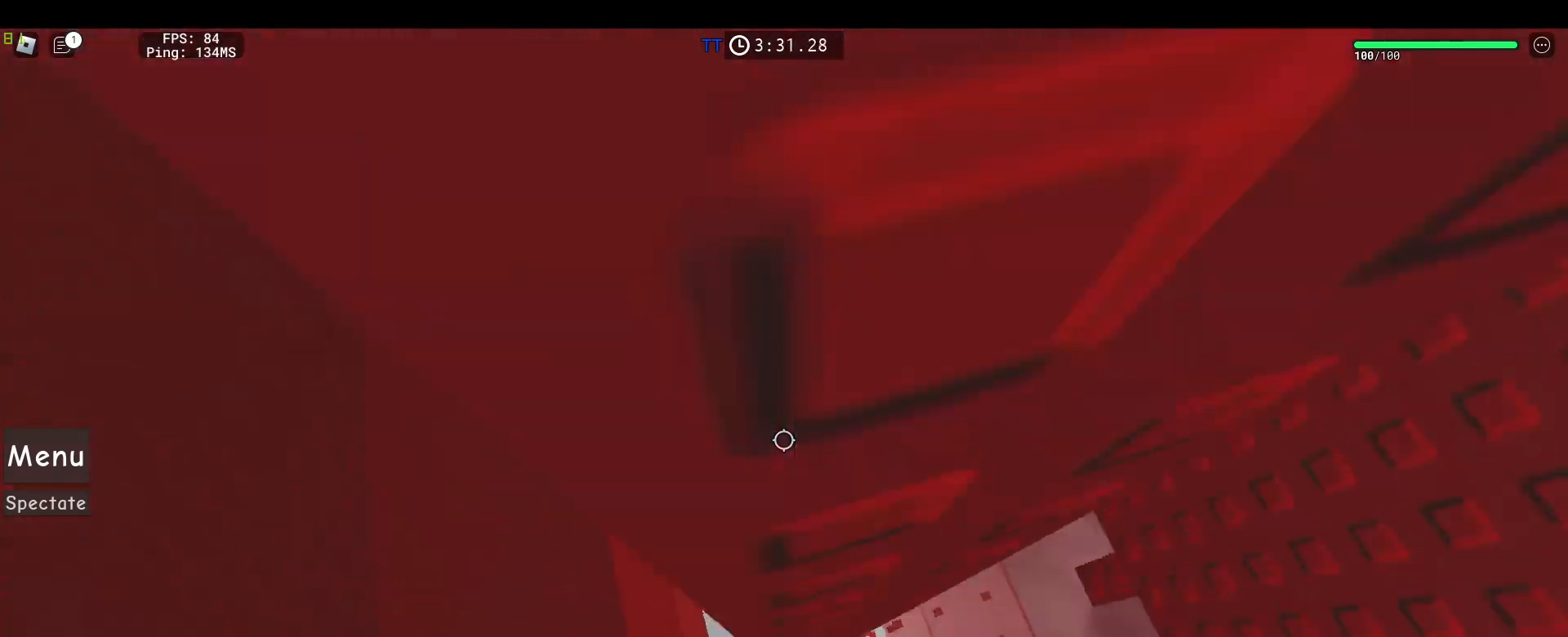
{"keys": ["d"], "mouse": ["right"], "events": [[333, "d", "up"], [467, "d", "down"]]}
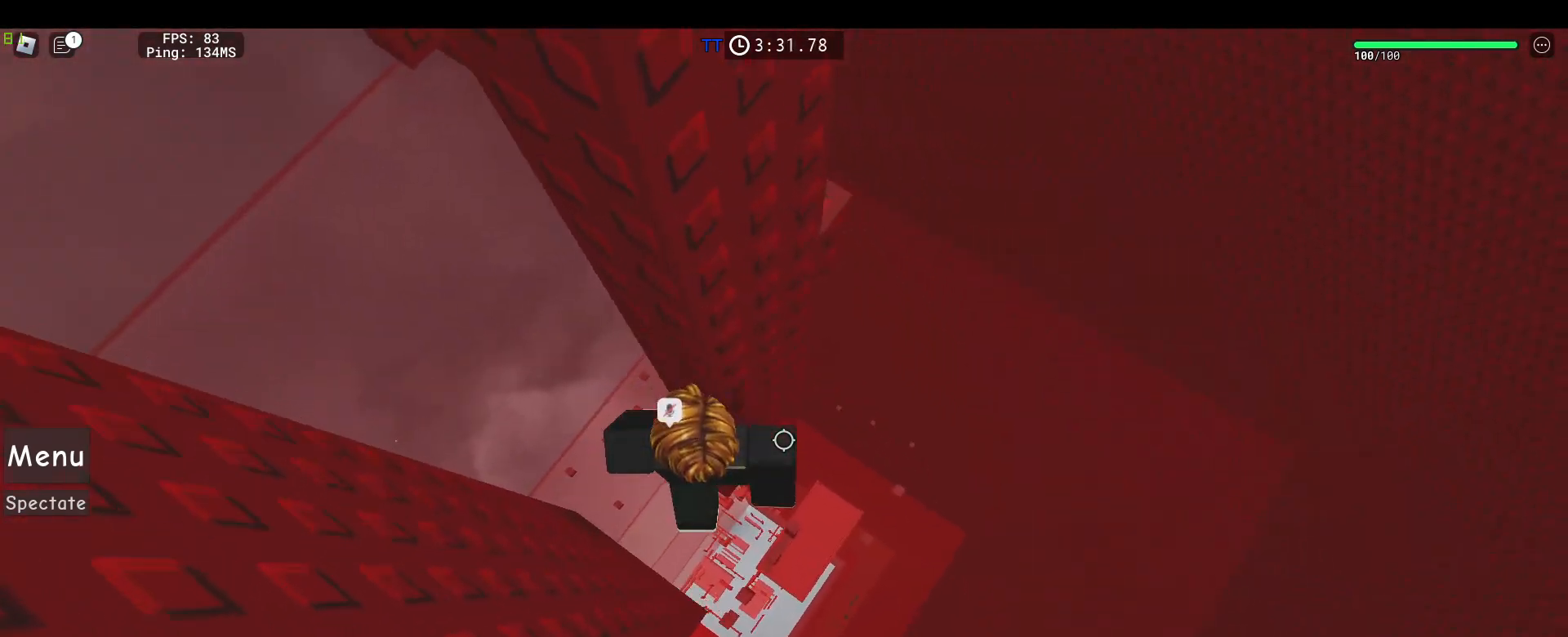
{"keys": ["d", "w"], "mouse": ["right"], "events": [[117, "space", "down"], [300, "space", "up"], [350, "w", "down"]]}
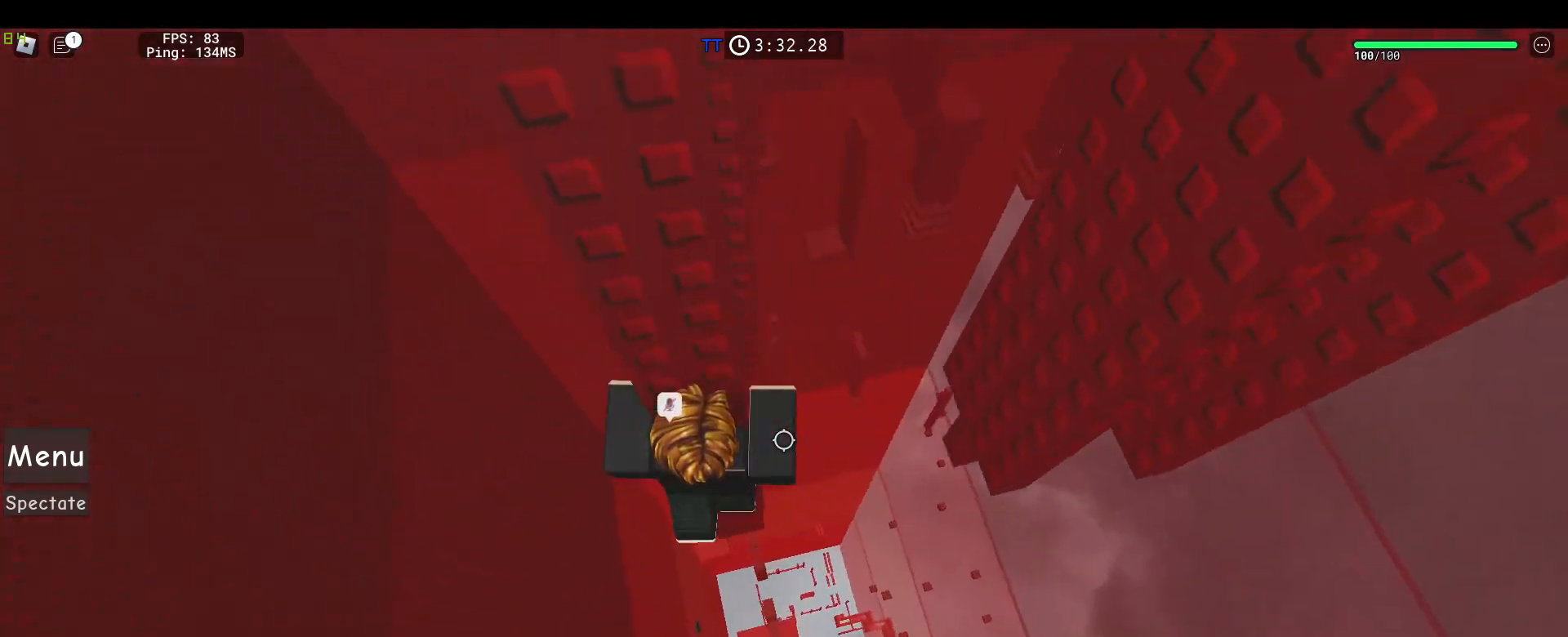
{"keys": [], "mouse": ["right"], "events": [[83, "d", "up"], [83, "shift", "down"], [83, "w", "up"], [133, "shift", "up"]]}
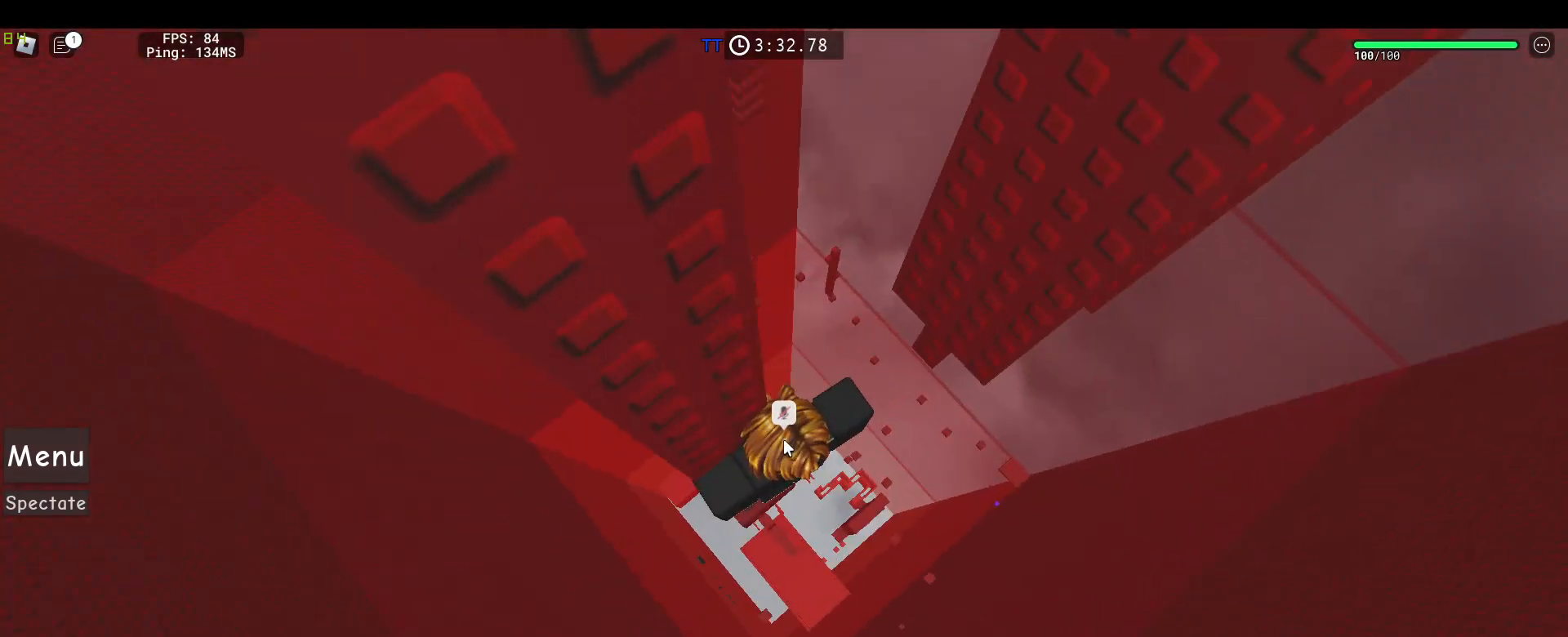
{"keys": [], "mouse": ["right"], "events": [[183, "shift", "down"], [283, "mouse_wheel", "down"], [283, "shift", "up"], [333, "mouse_wheel", "up"], [333, "w", "down"], [383, "w", "up"]]}
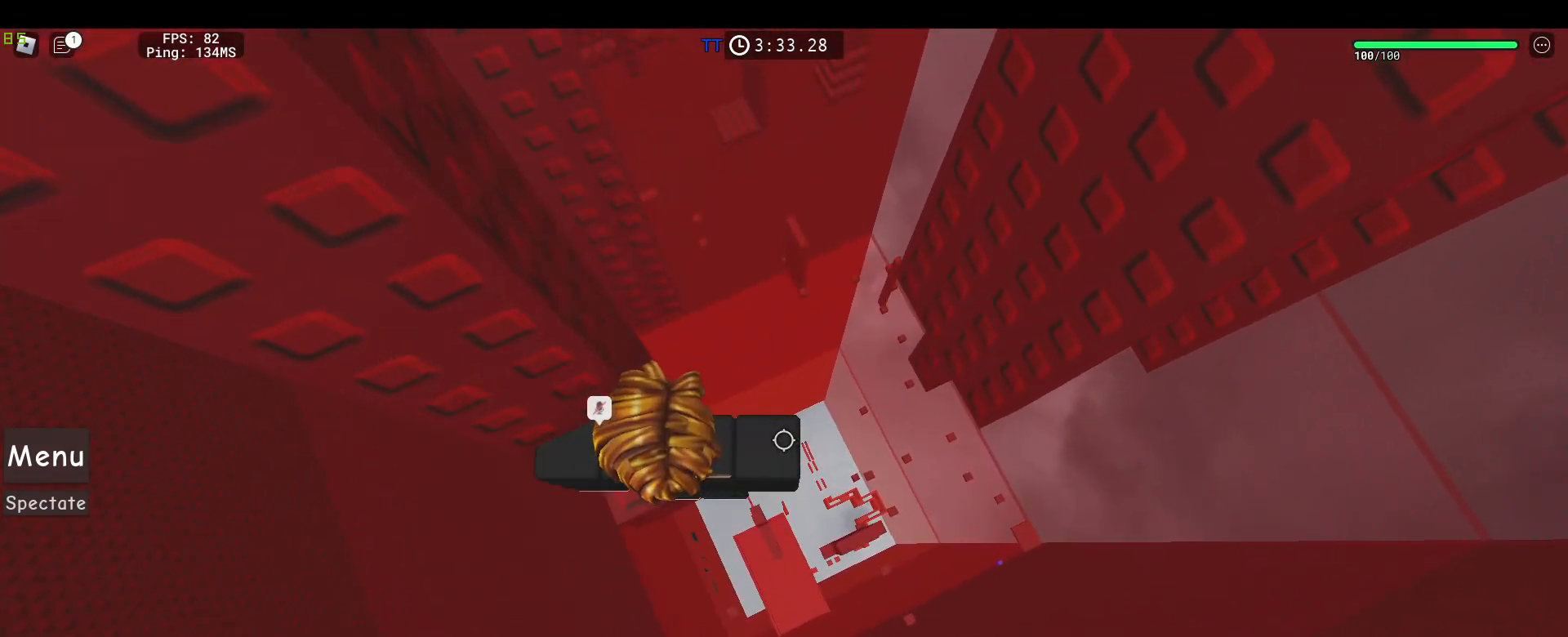
{"keys": ["d"], "mouse": ["right"], "events": [[17, "d", "down"], [150, "space", "down"], [350, "space", "up"]]}
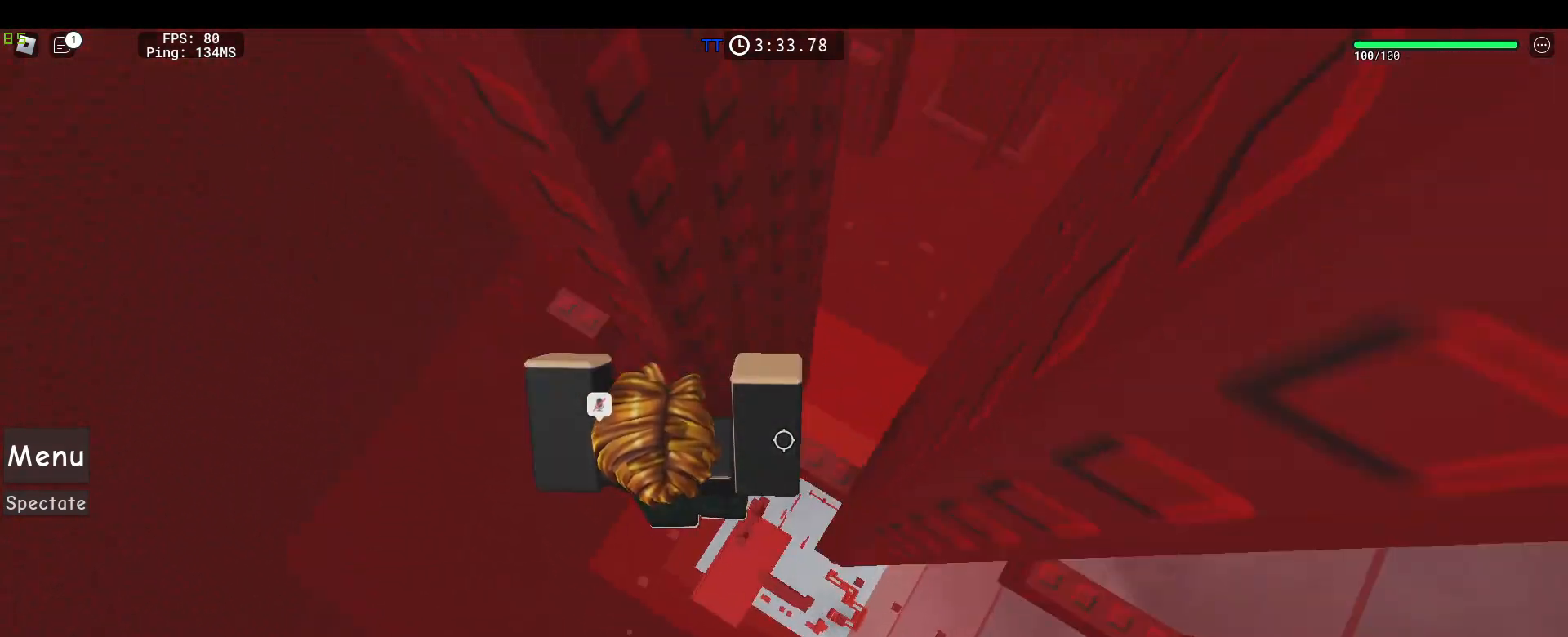
{"keys": [], "mouse": ["right"], "events": [[267, "d", "up"]]}
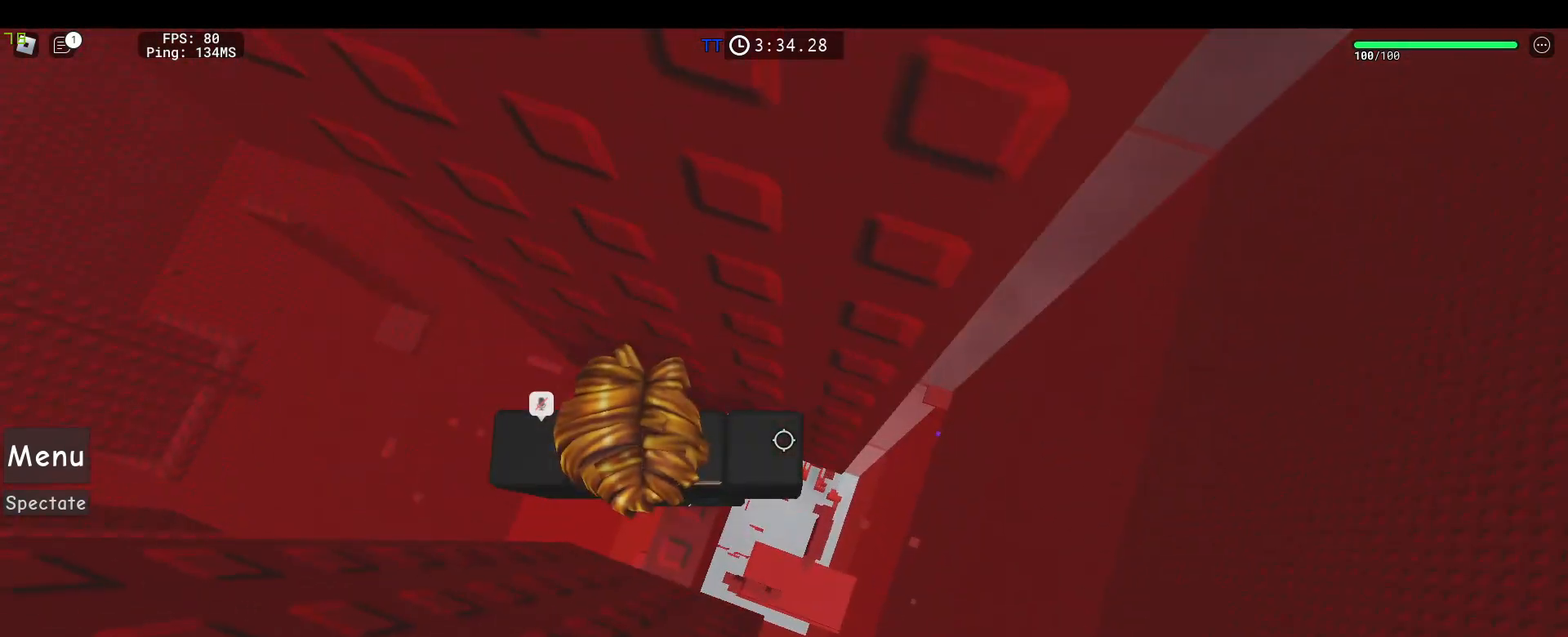
{"keys": ["d"], "mouse": ["right"], "events": [[50, "d", "down"], [233, "space", "down"], [417, "space", "up"]]}
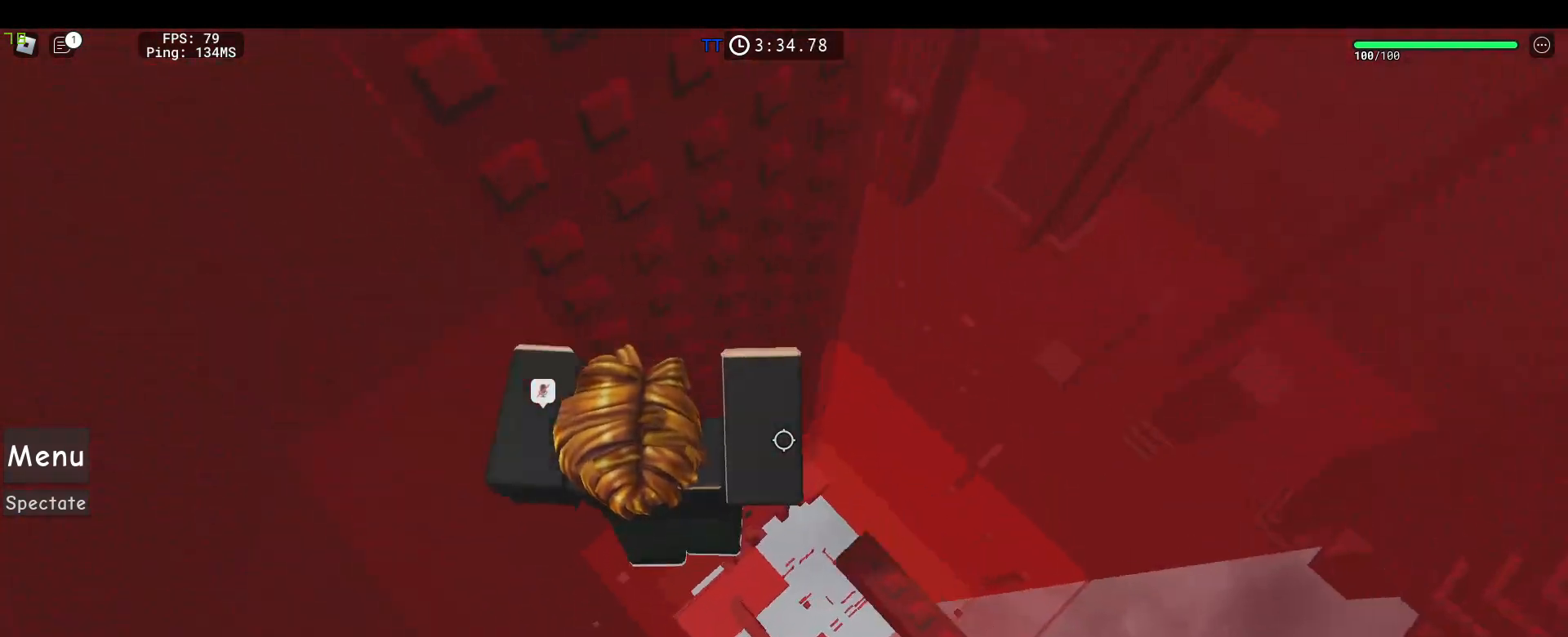
{"keys": ["space"], "mouse": ["right"], "events": [[350, "d", "up"], [483, "space", "down"]]}
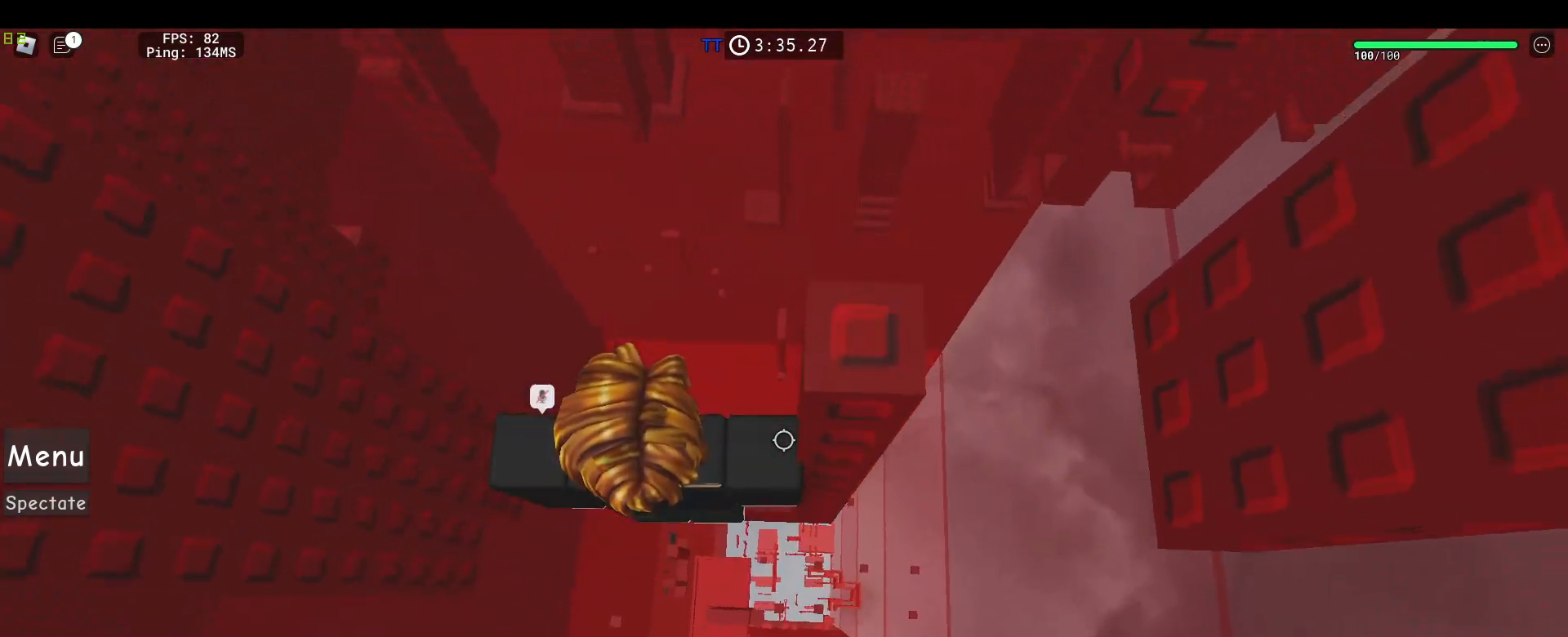
{"keys": [], "mouse": ["right"], "events": [[117, "d", "down"], [117, "space", "up"], [317, "d", "up"]]}
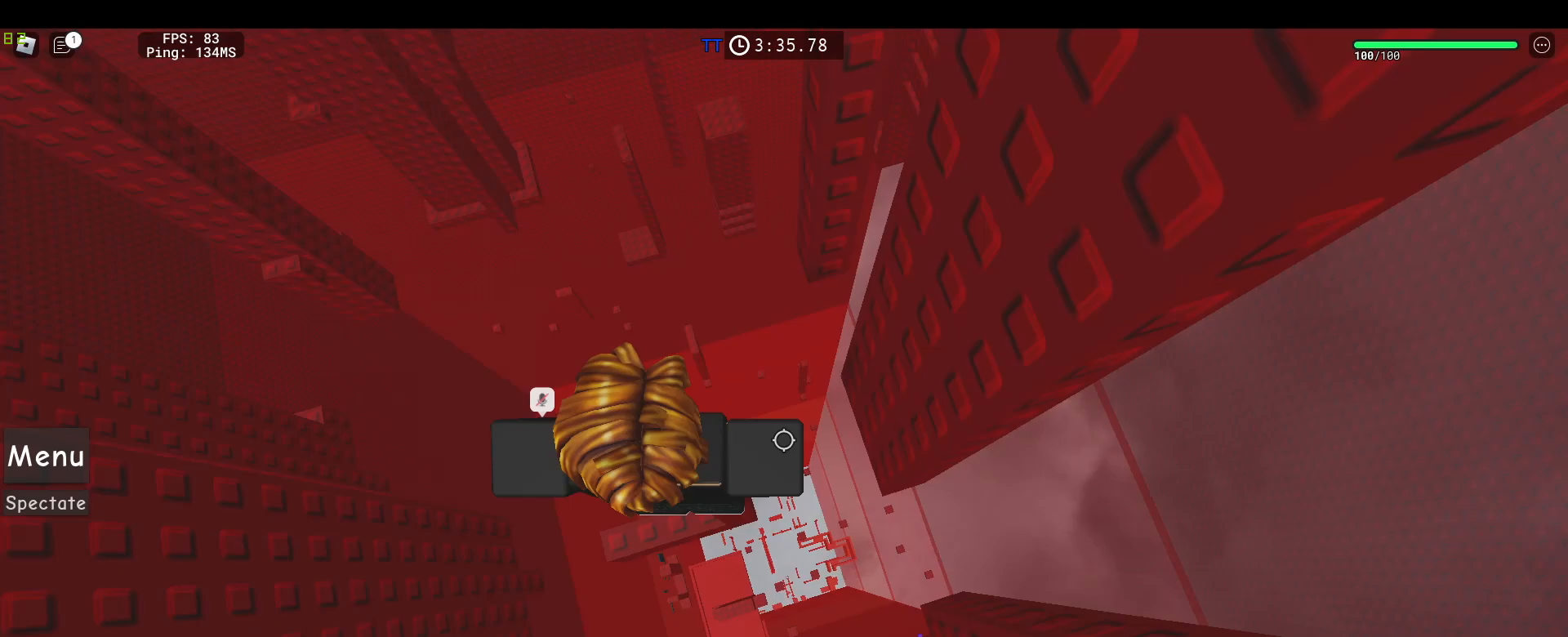
{"keys": ["d", "space"], "mouse": ["right"], "events": [[233, "d", "down"], [383, "space", "down"]]}
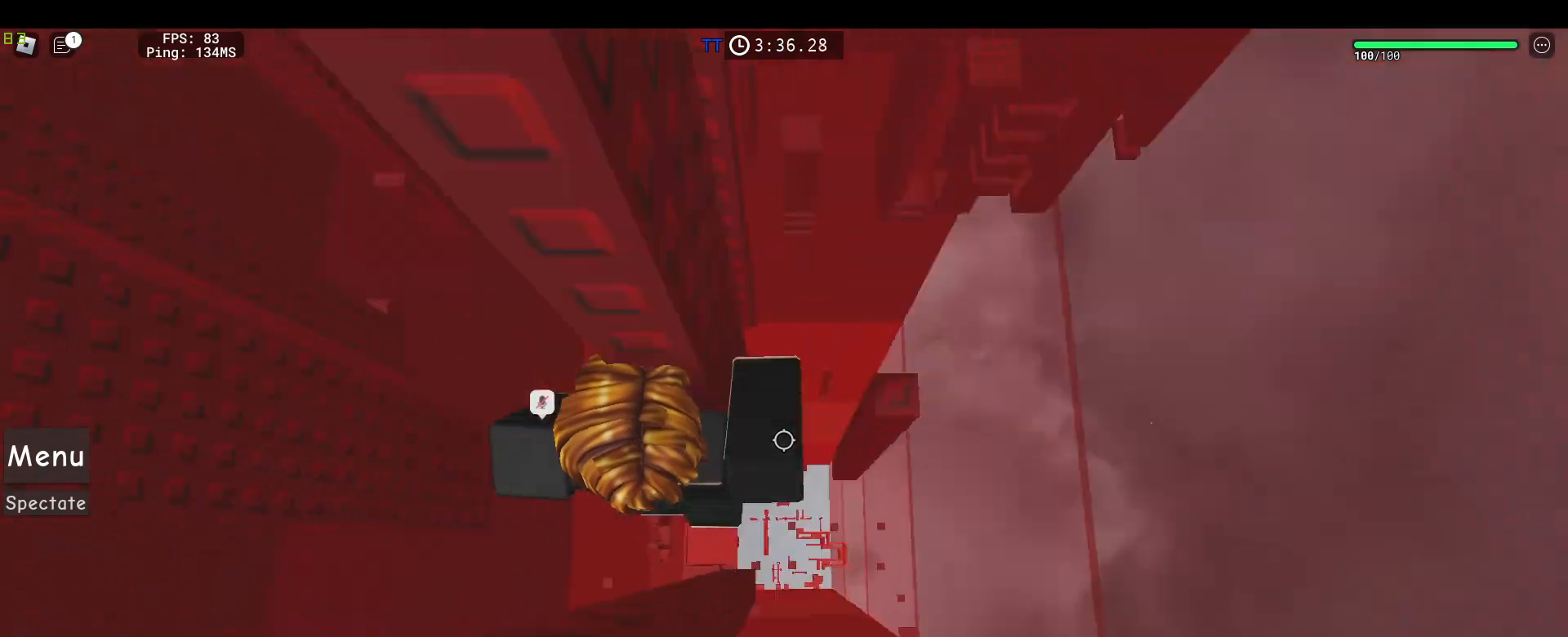
{"keys": [], "mouse": ["right"]}
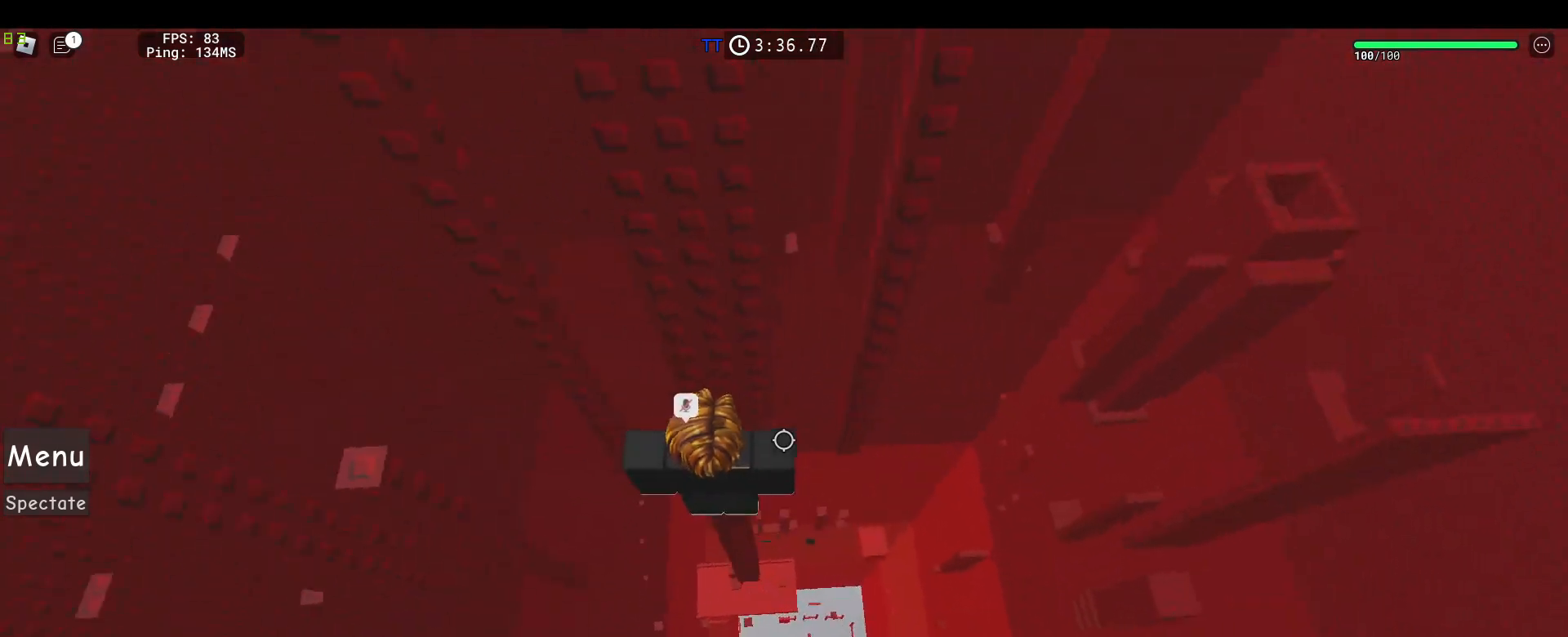
{"keys": ["a"], "mouse": ["right"], "events": [[167, "a", "down"], [217, "space", "down"], [367, "space", "up"]]}
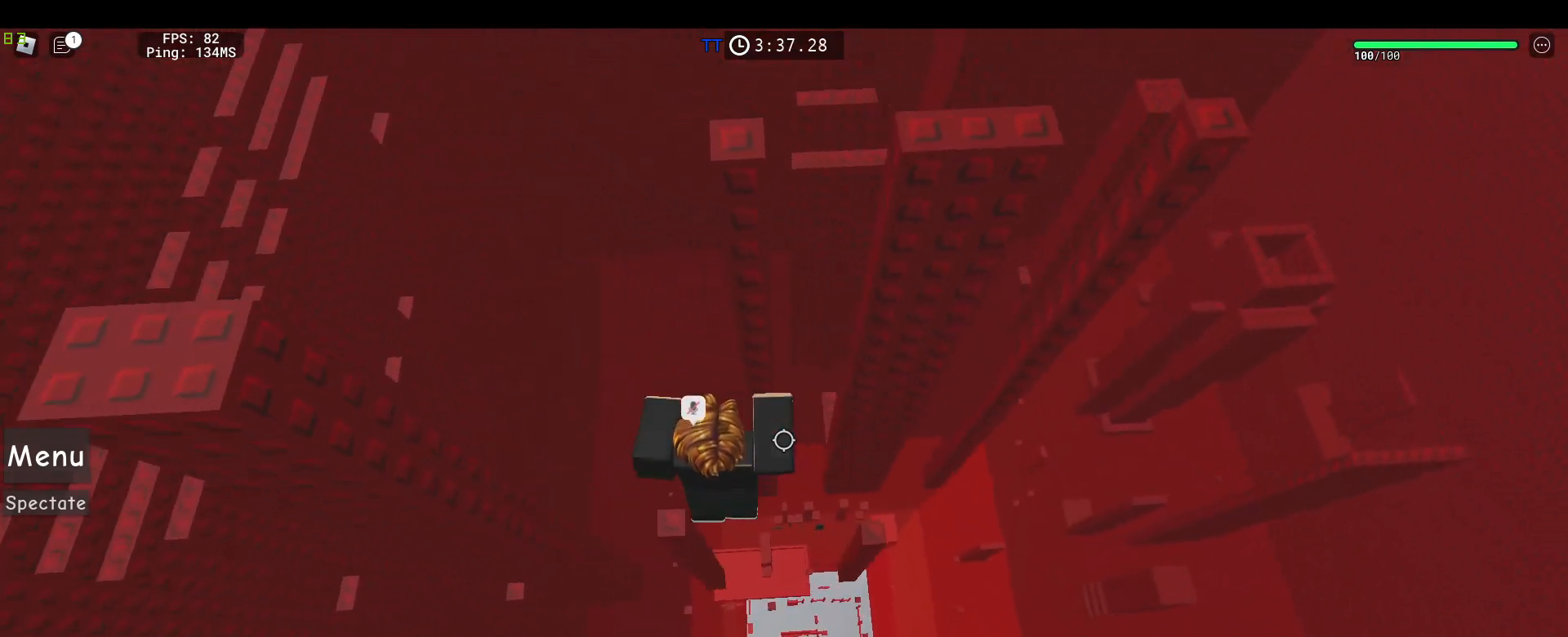
{"keys": ["a"], "mouse": ["right"], "events": [[100, "a", "up"], [417, "a", "down"]]}